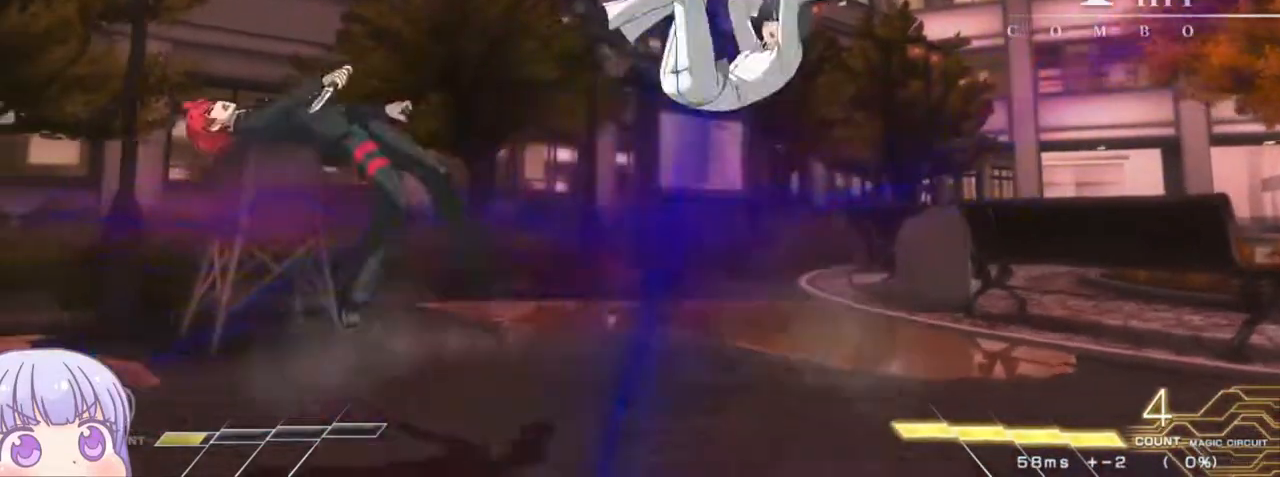
Gameplay with a controller (arcade stick); each line is a JSON object with the inputs held at the frame after it. "events" lists button and stick changes between this image and that frame as [ms after this image, input, new state], when the widget could be followed in between. Not read: L3 R3.
{"buttons": ["SQUARE"], "left_stick": "center", "events": []}
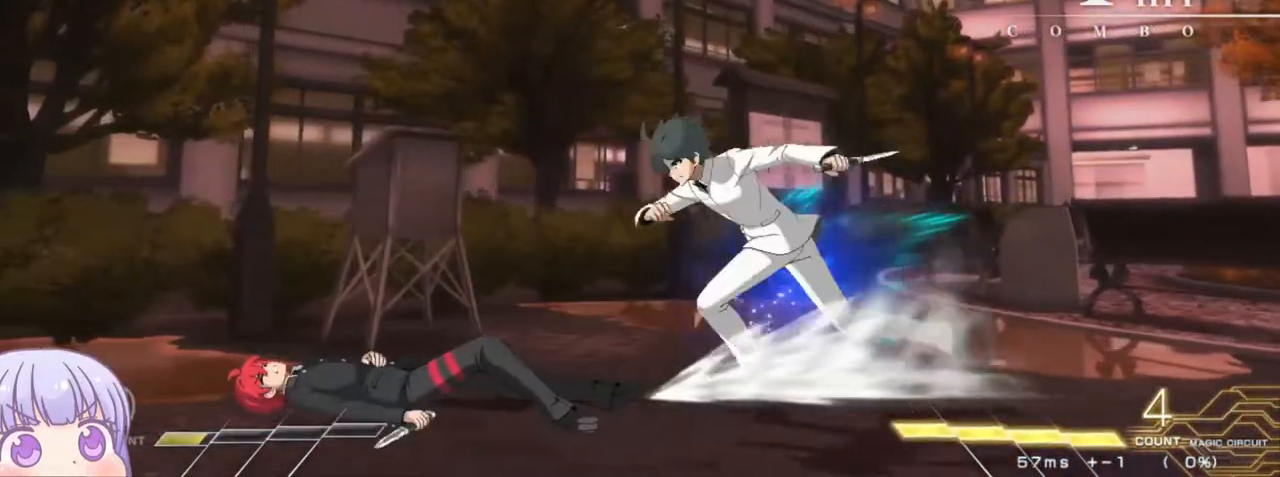
{"buttons": [], "left_stick": "down-left", "events": [[217, "left_stick", "down-left"], [233, "SQUARE", "up"]]}
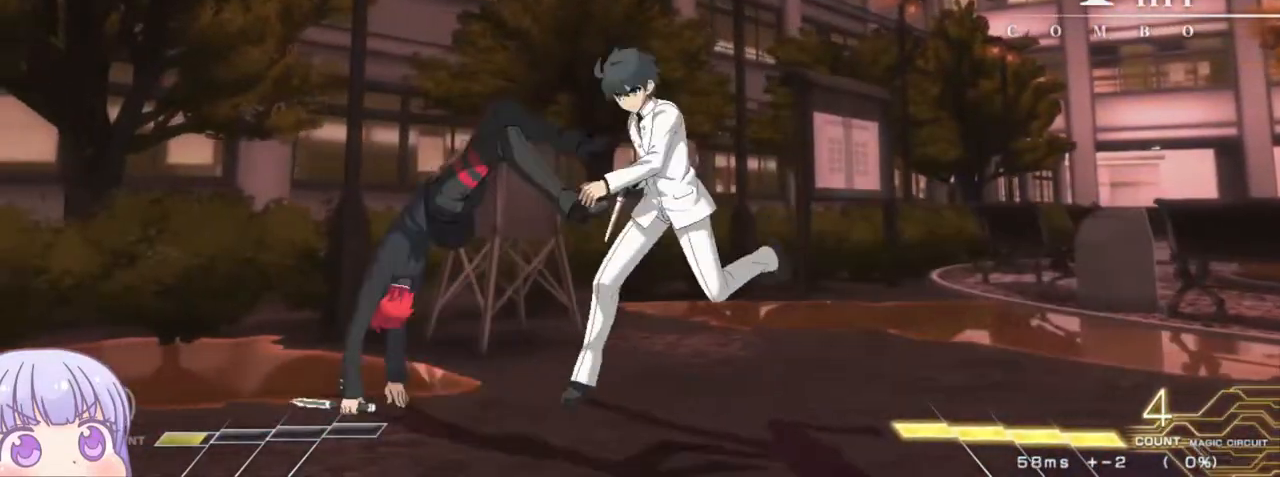
{"buttons": [], "left_stick": "down-left", "events": []}
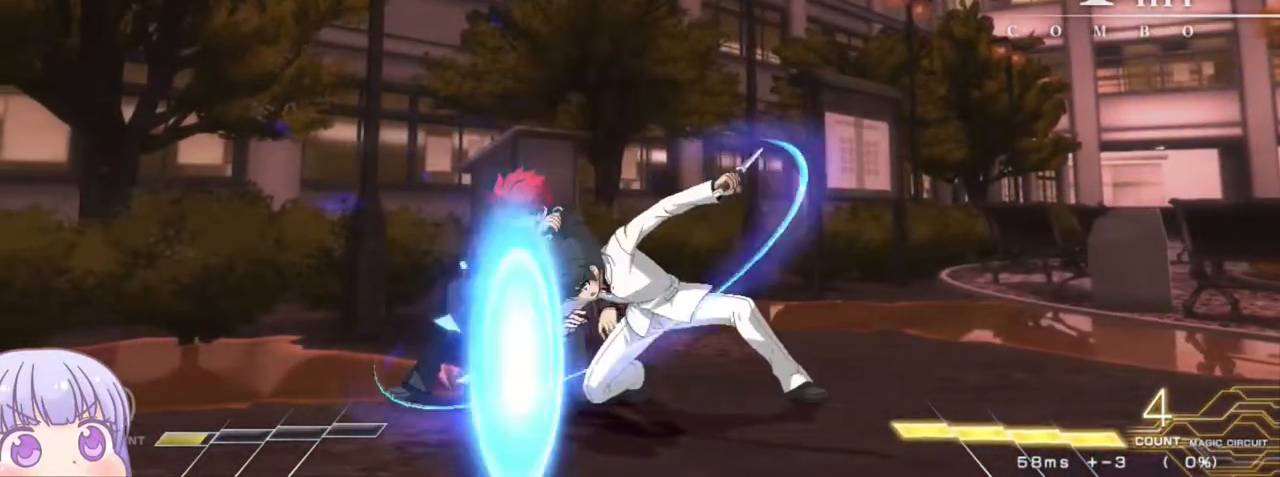
{"buttons": [], "left_stick": "down-left", "events": []}
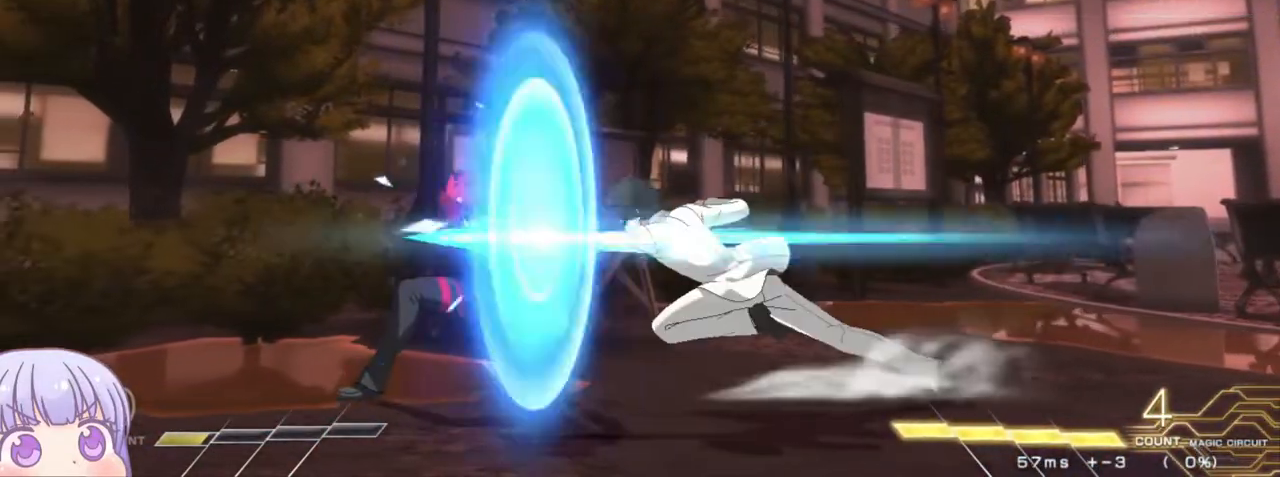
{"buttons": [], "left_stick": "down-left", "events": []}
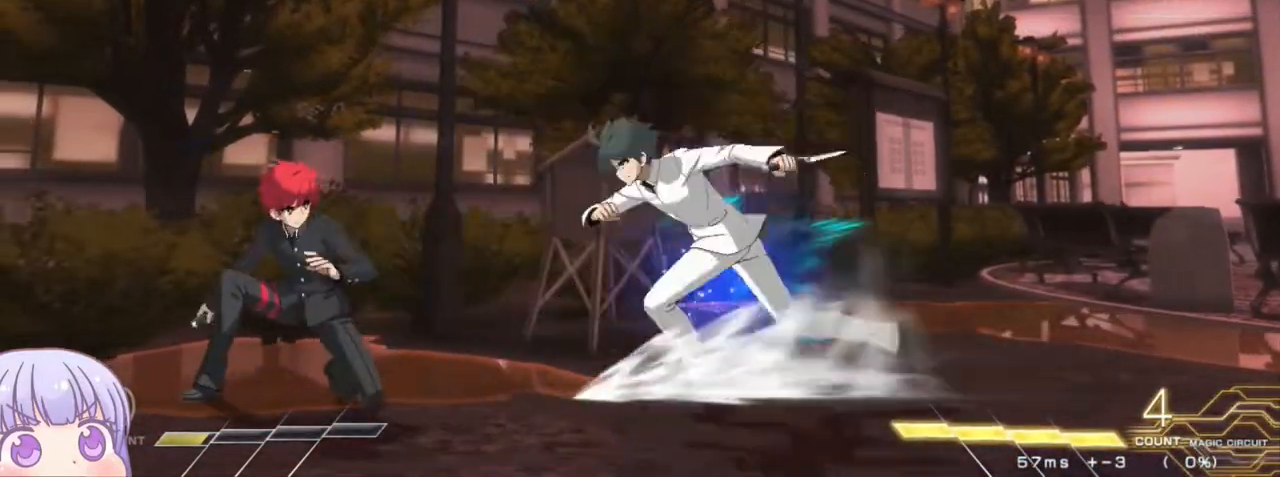
{"buttons": [], "left_stick": "down-left", "events": []}
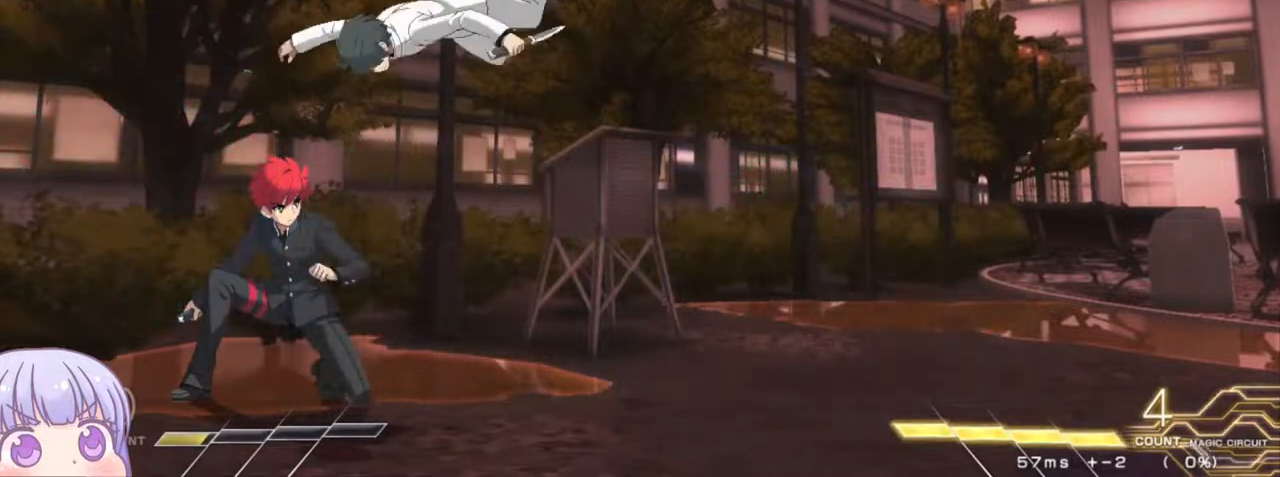
{"buttons": [], "left_stick": "down-left", "events": [[50, "left_stick", "left"], [250, "left_stick", "down-left"]]}
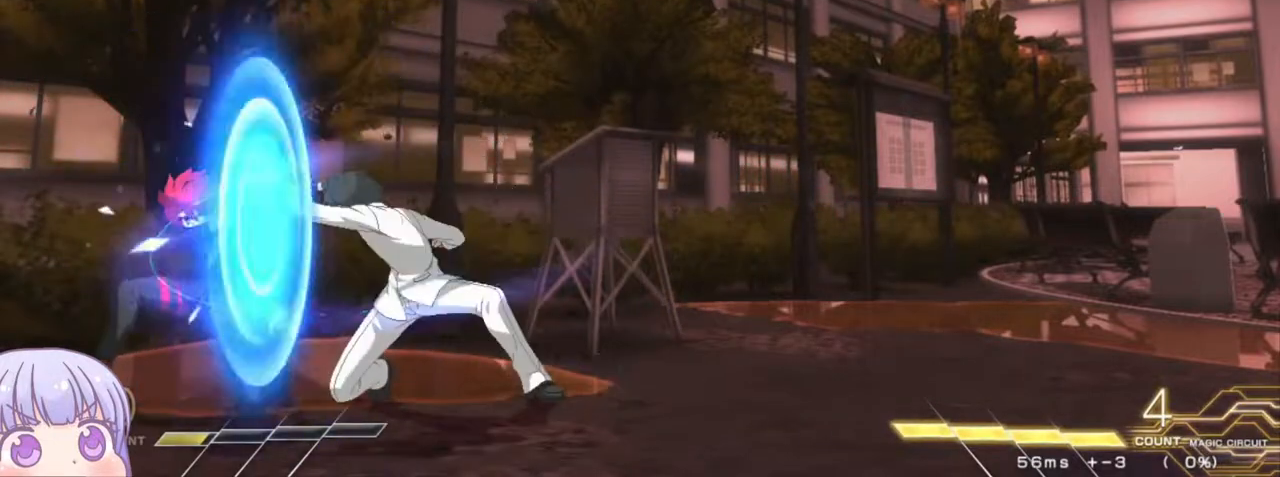
{"buttons": [], "left_stick": "down-left", "events": [[50, "CROSS", "down"], [83, "CROSS", "up"]]}
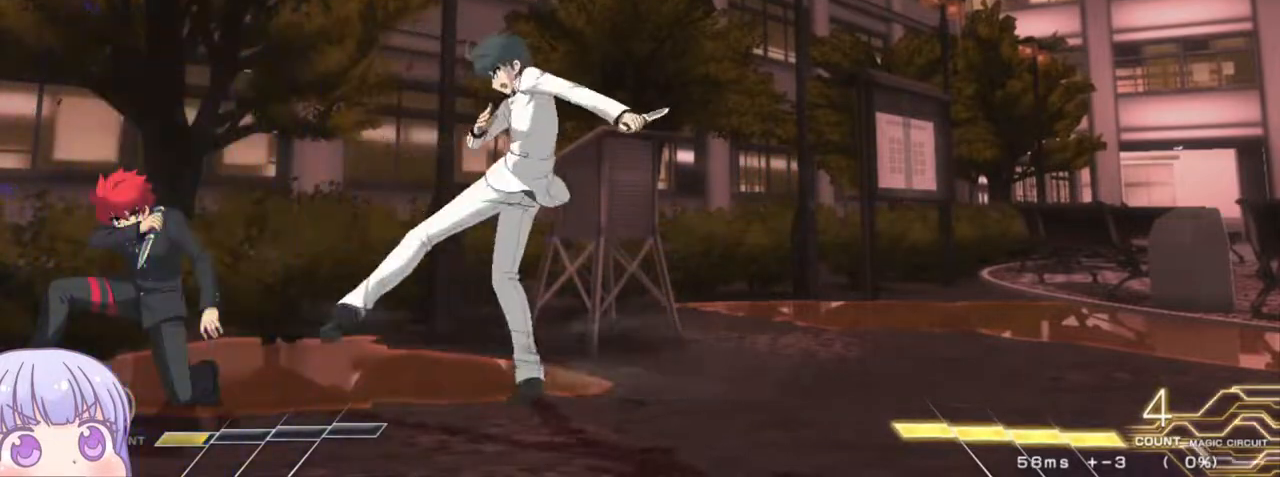
{"buttons": [], "left_stick": "down-left", "events": []}
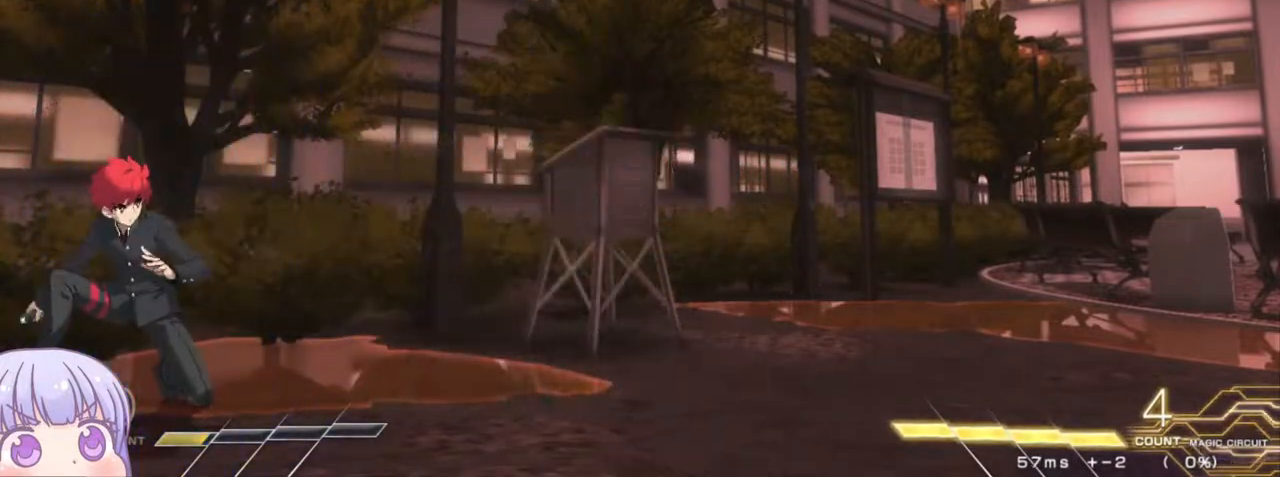
{"buttons": [], "left_stick": "center", "events": [[50, "left_stick", "left"], [117, "TRIANGLE", "down"], [150, "TRIANGLE", "up"], [150, "left_stick", "center"]]}
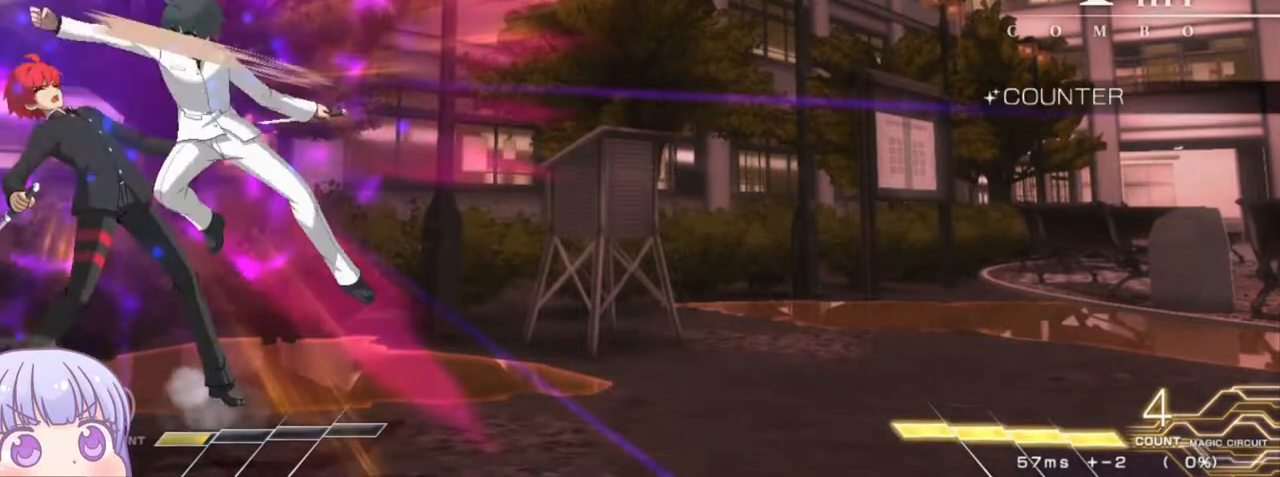
{"buttons": [], "left_stick": "down-left", "events": [[50, "R1", "down"], [67, "R1", "up"], [133, "left_stick", "down-left"]]}
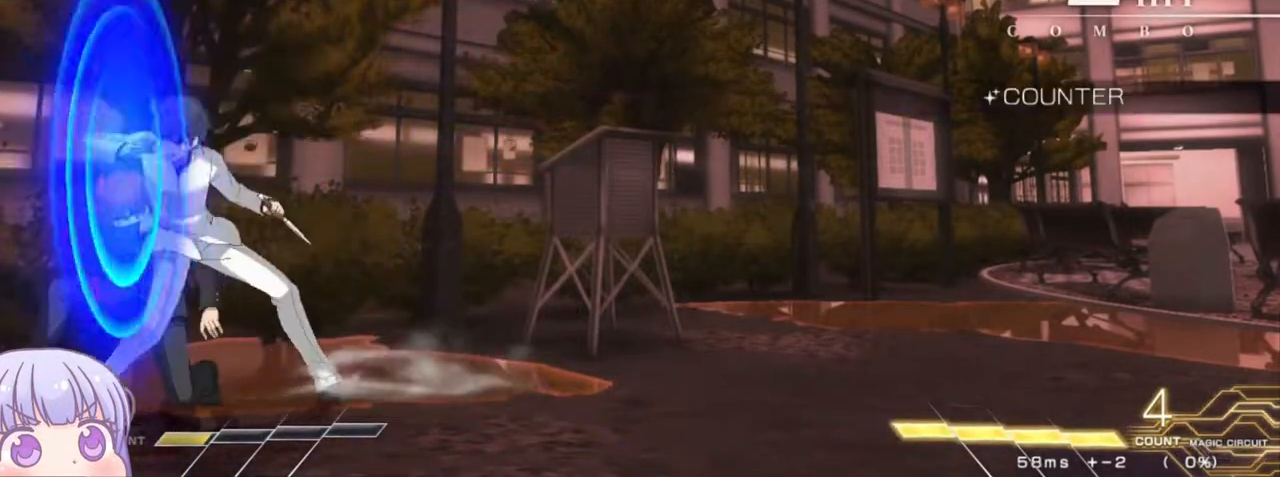
{"buttons": [], "left_stick": "down-left", "events": []}
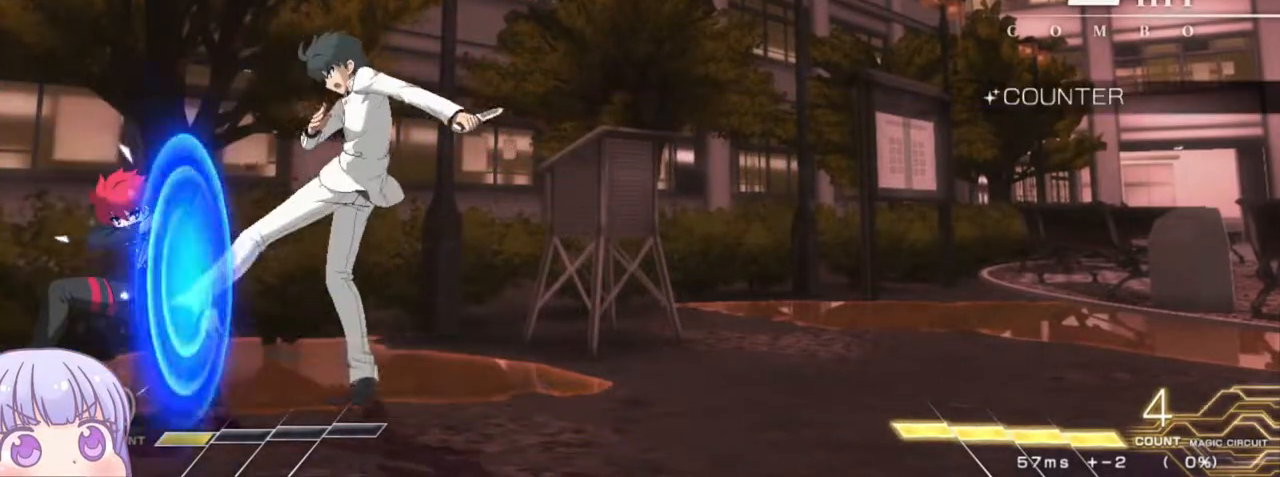
{"buttons": [], "left_stick": "down-left", "events": []}
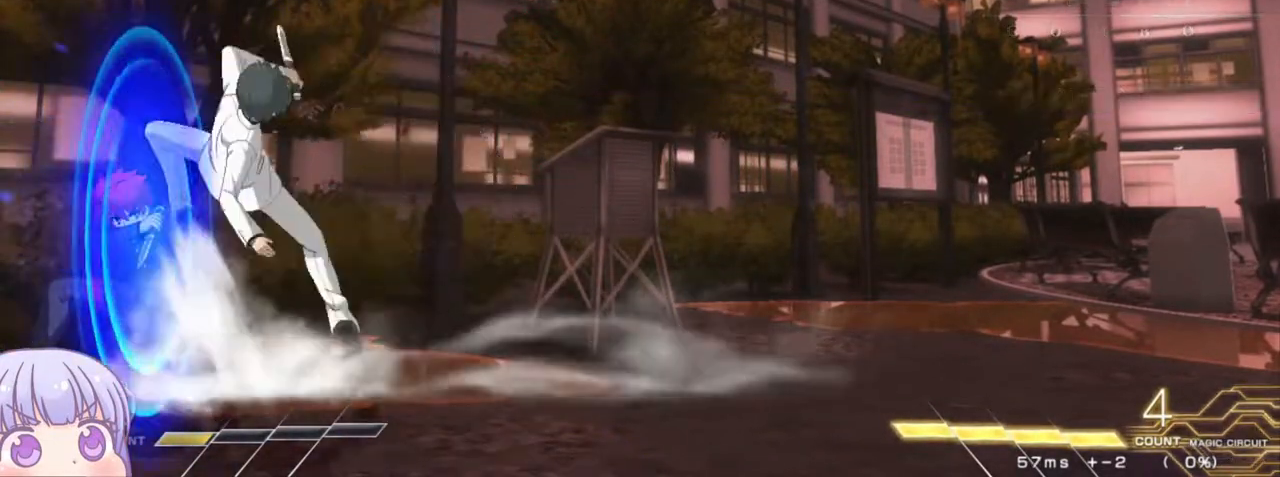
{"buttons": [], "left_stick": "down-left", "events": []}
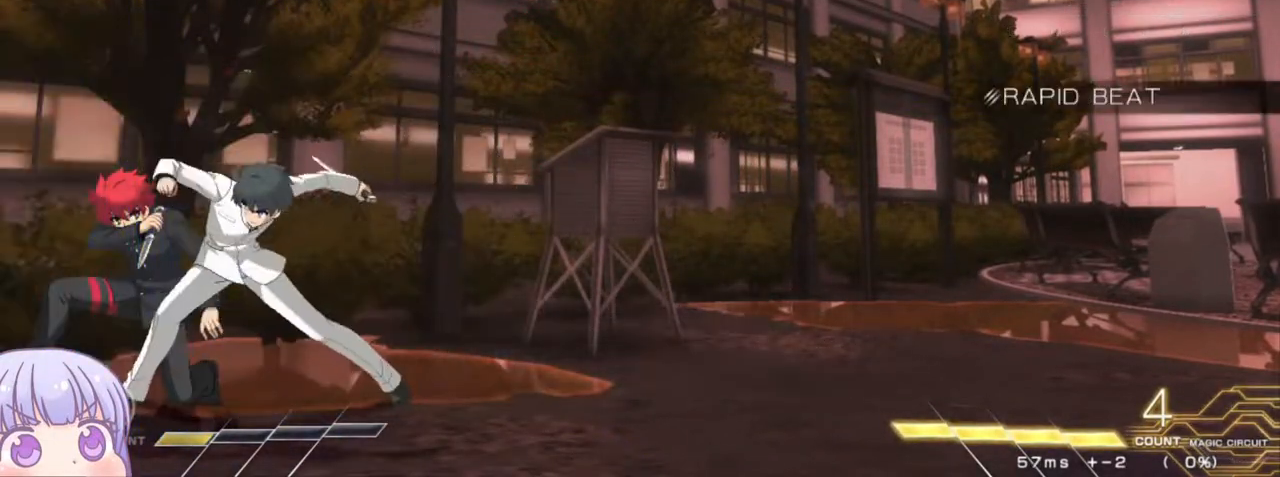
{"buttons": [], "left_stick": "down-left", "events": [[17, "CROSS", "down"], [133, "CROSS", "up"]]}
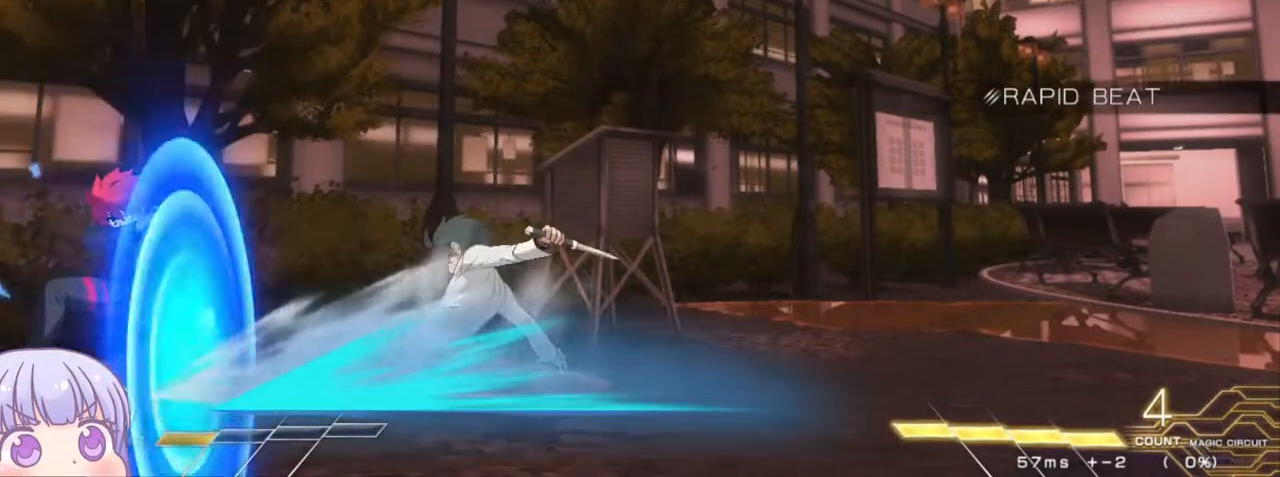
{"buttons": [], "left_stick": "down-left", "events": [[17, "CROSS", "down"], [100, "CROSS", "up"]]}
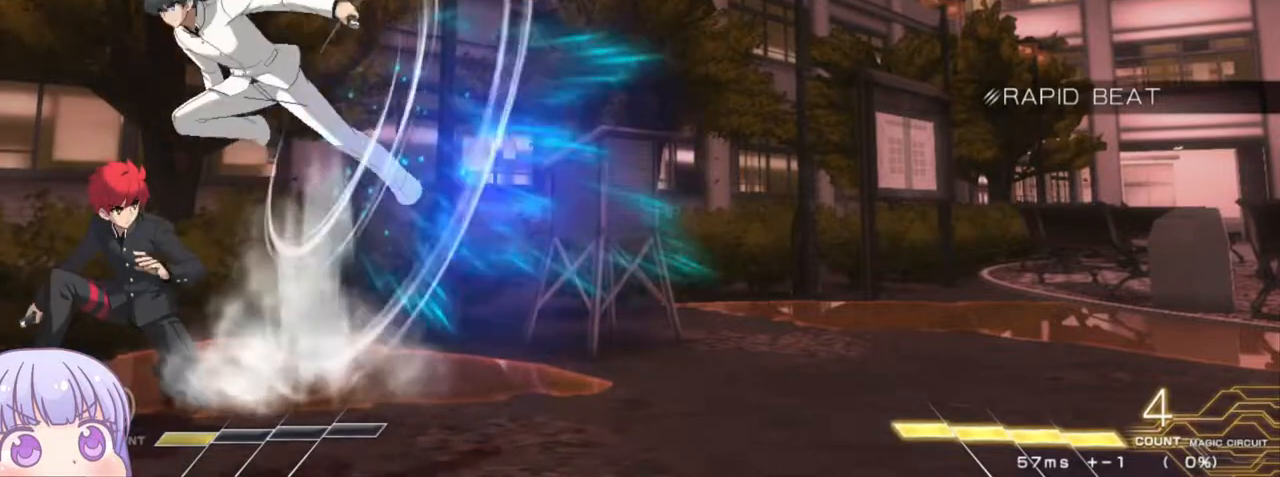
{"buttons": [], "left_stick": "down-left", "events": [[217, "left_stick", "left"], [433, "left_stick", "down-left"]]}
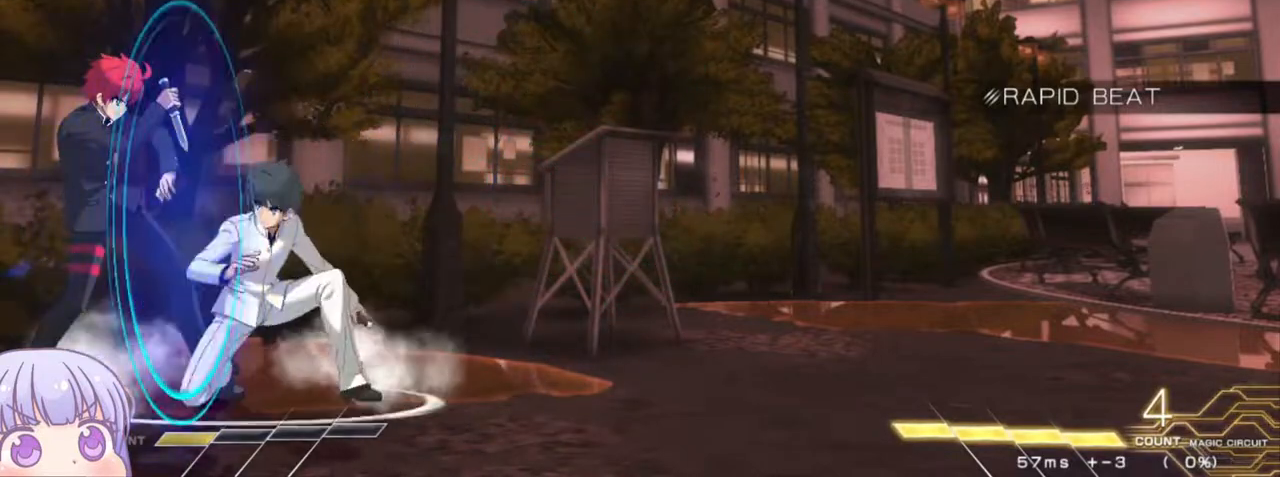
{"buttons": [], "left_stick": "down-left", "events": []}
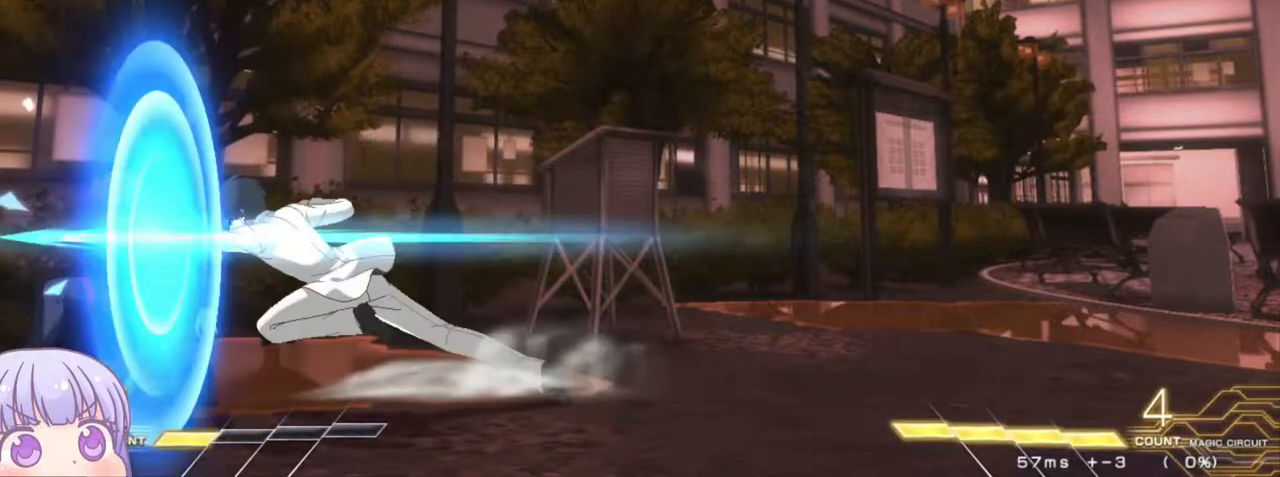
{"buttons": ["CROSS"], "left_stick": "down-left", "events": [[333, "CROSS", "down"]]}
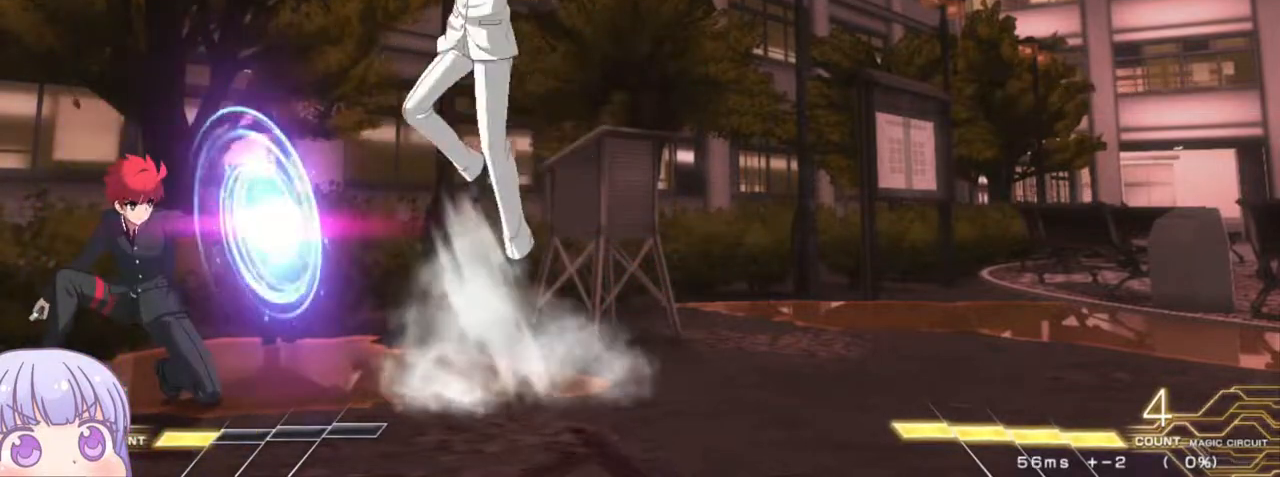
{"buttons": [], "left_stick": "left", "events": [[200, "CROSS", "up"], [217, "left_stick", "left"]]}
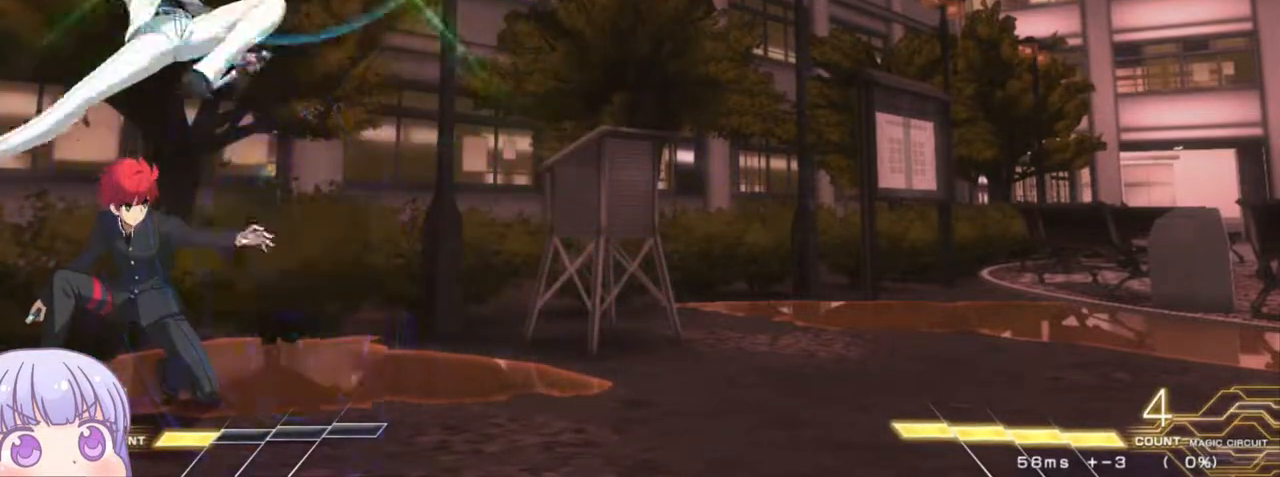
{"buttons": [], "left_stick": "down-left", "events": [[167, "left_stick", "down-left"]]}
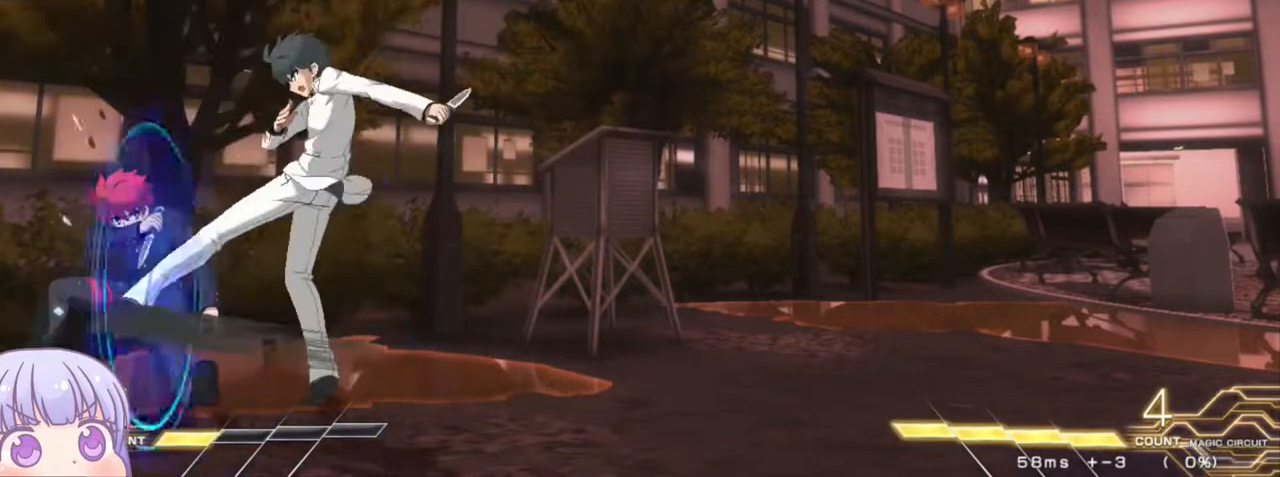
{"buttons": [], "left_stick": "down-left", "events": []}
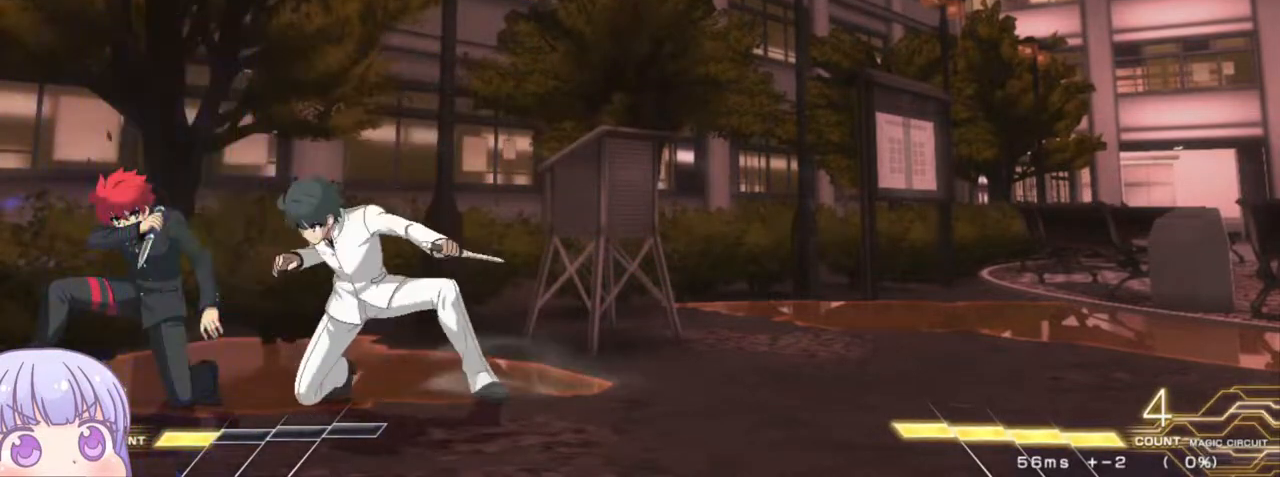
{"buttons": [], "left_stick": "down-left", "events": []}
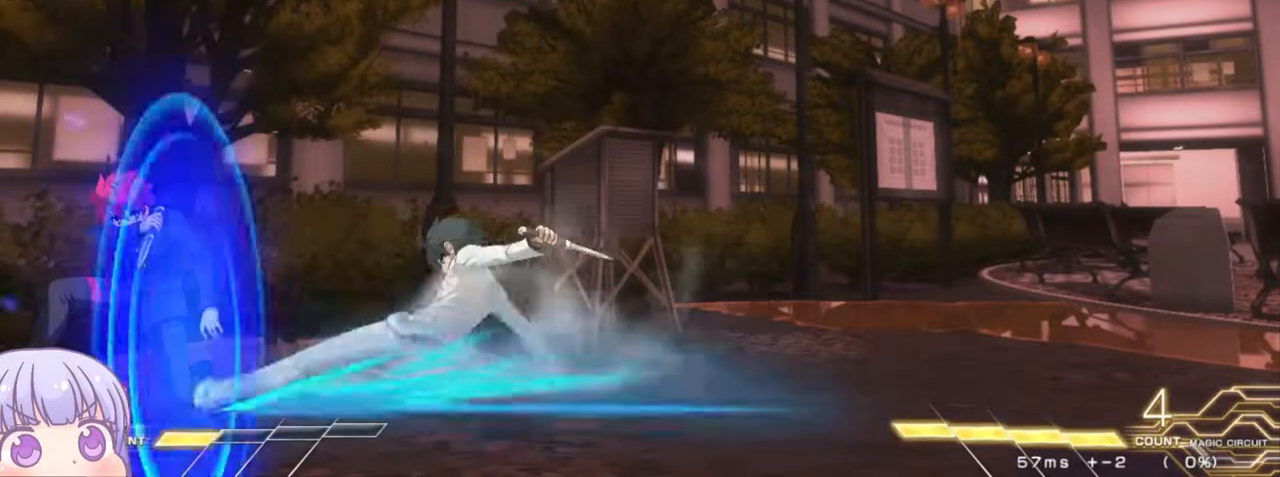
{"buttons": [], "left_stick": "down-left", "events": []}
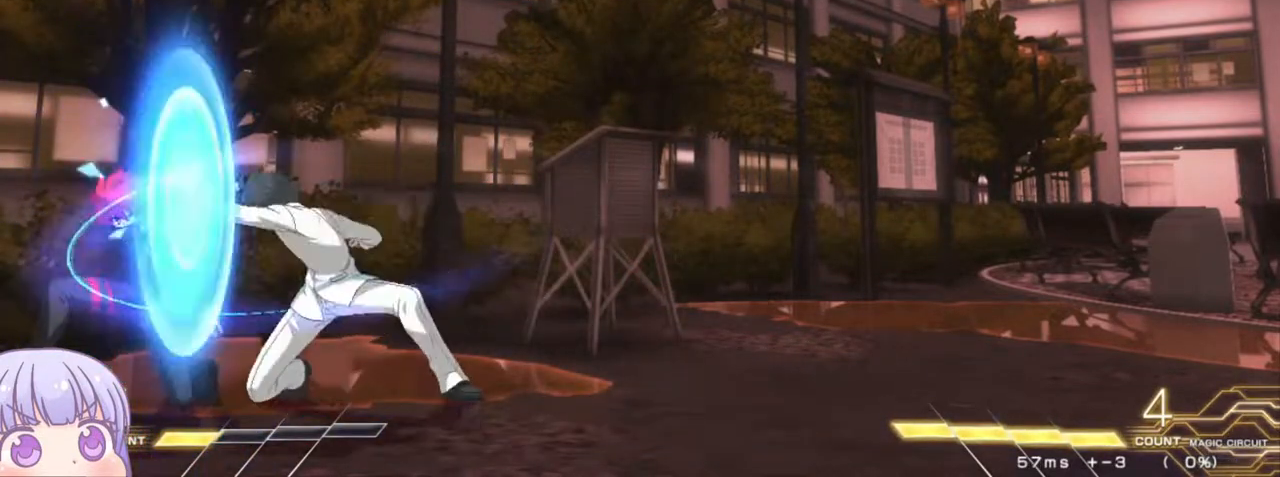
{"buttons": [], "left_stick": "down-left", "events": []}
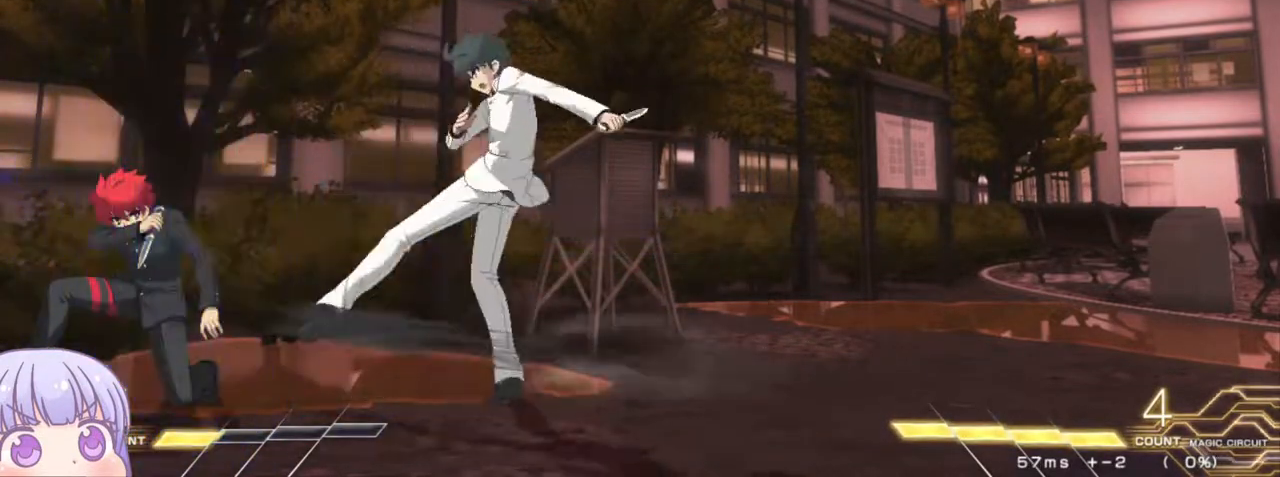
{"buttons": [], "left_stick": "center", "events": [[350, "left_stick", "center"], [383, "TRIANGLE", "down"], [433, "TRIANGLE", "up"]]}
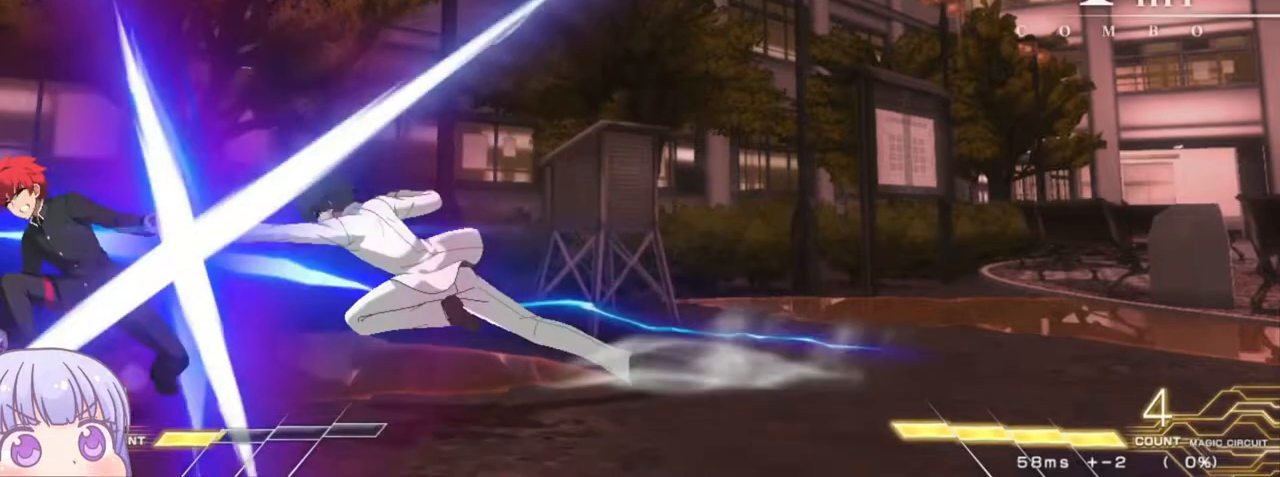
{"buttons": [], "left_stick": "down-left", "events": [[167, "left_stick", "down-left"]]}
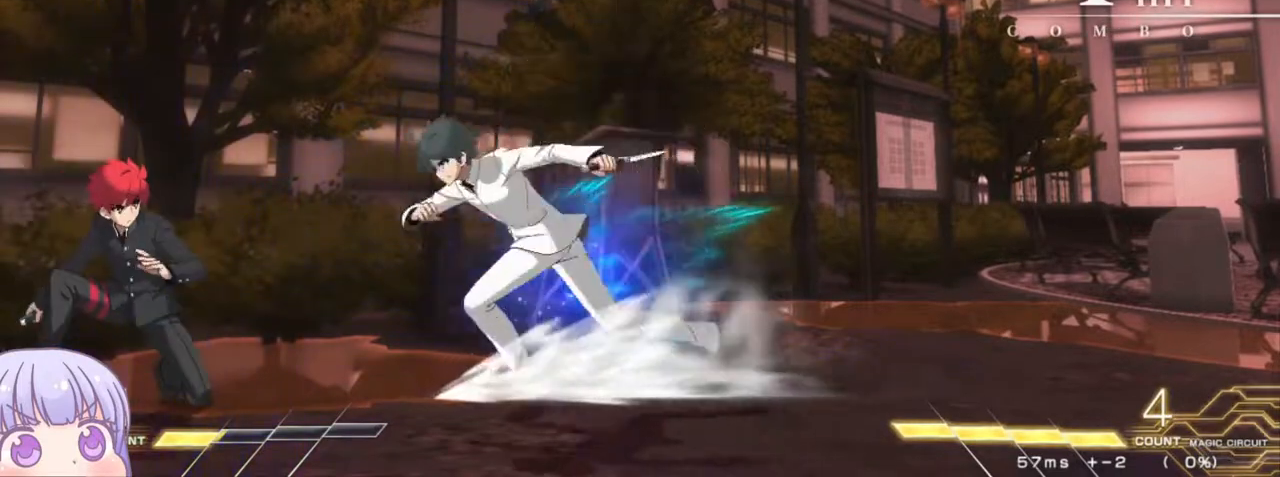
{"buttons": [], "left_stick": "down", "events": [[50, "left_stick", "center"], [83, "TRIANGLE", "down"], [133, "TRIANGLE", "up"], [350, "R1", "down"], [400, "R1", "up"], [500, "left_stick", "down"]]}